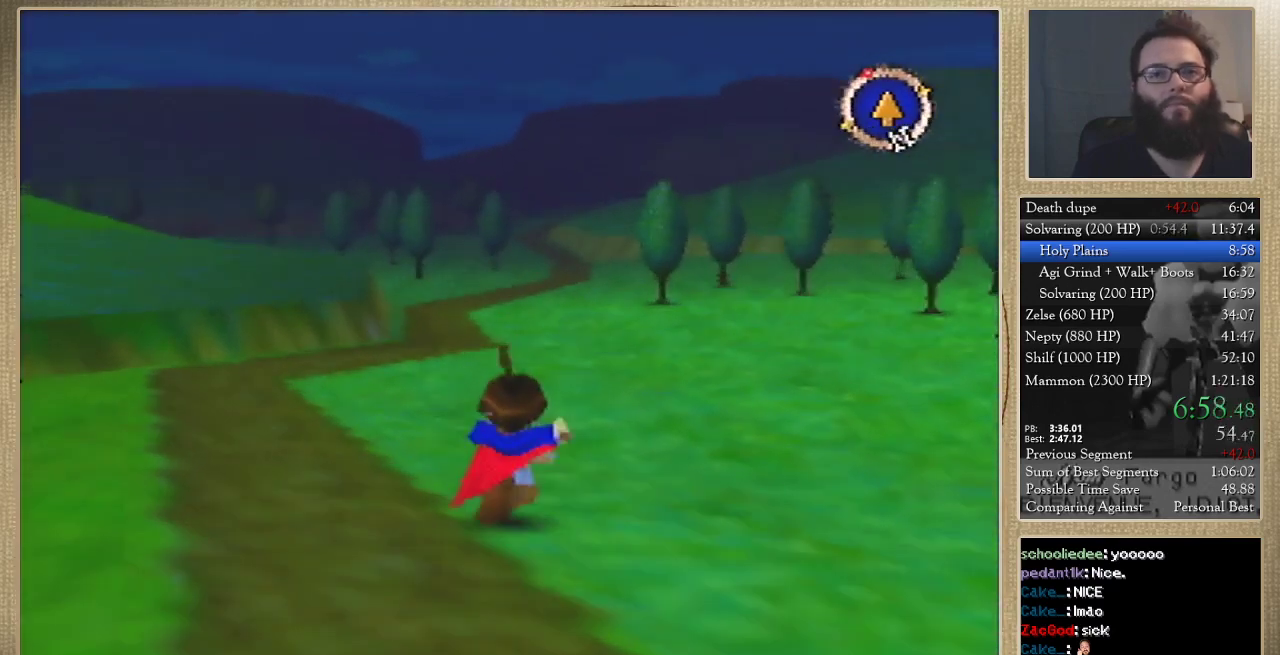
Gameplay with a controller (Nintendo layout); each line is a JSON object with the inputs held at the frame after it. "events" lists button and stick changes between this image and that frame as [ms after this image, input, new state], when the widget could be followed in between. Not read: L3 R3.
{"buttons": [], "left_stick": "up"}
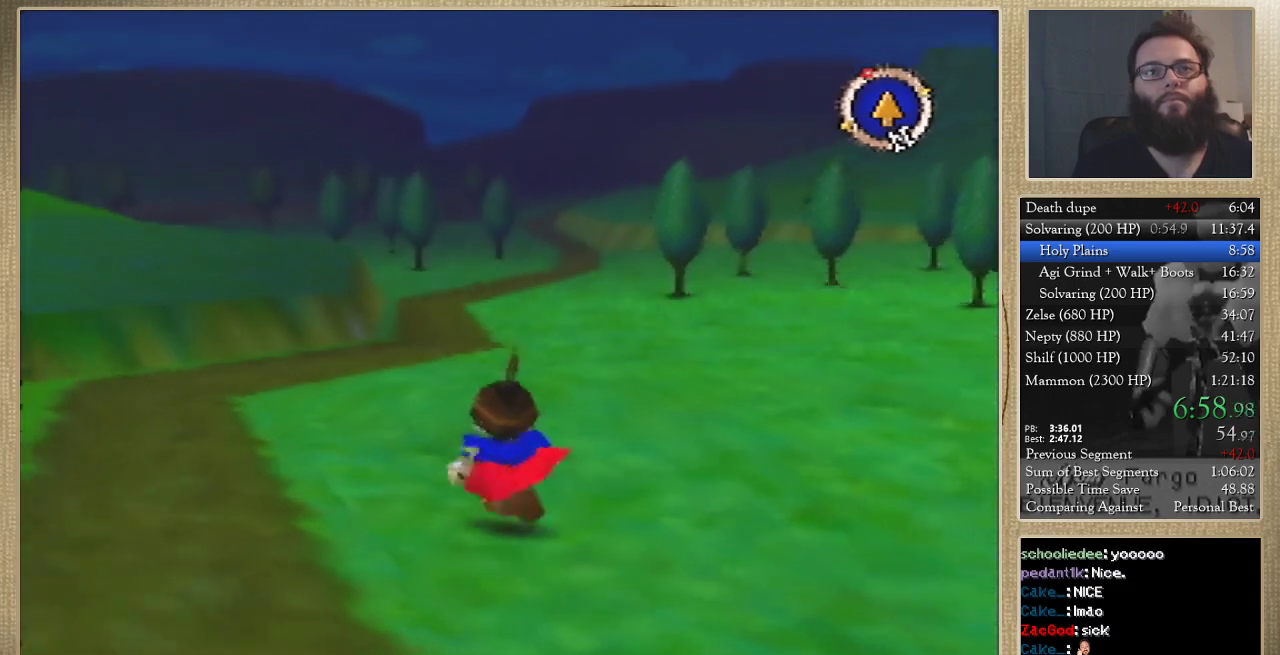
{"buttons": [], "left_stick": "up"}
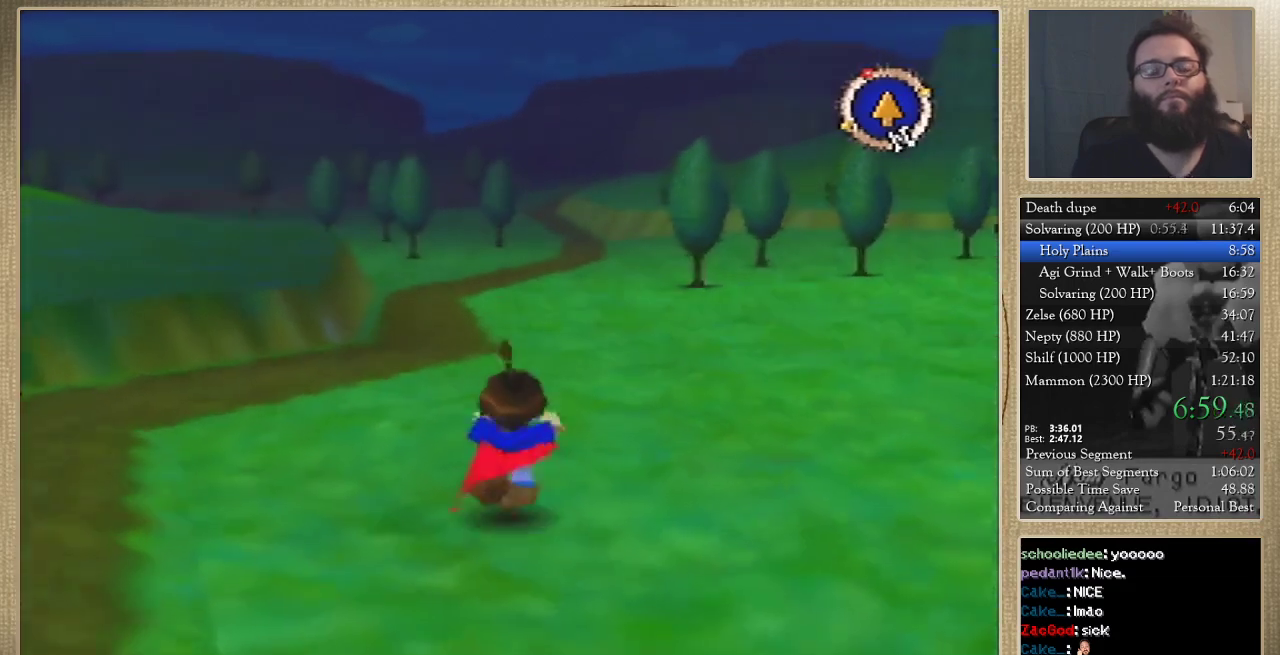
{"buttons": [], "left_stick": "up"}
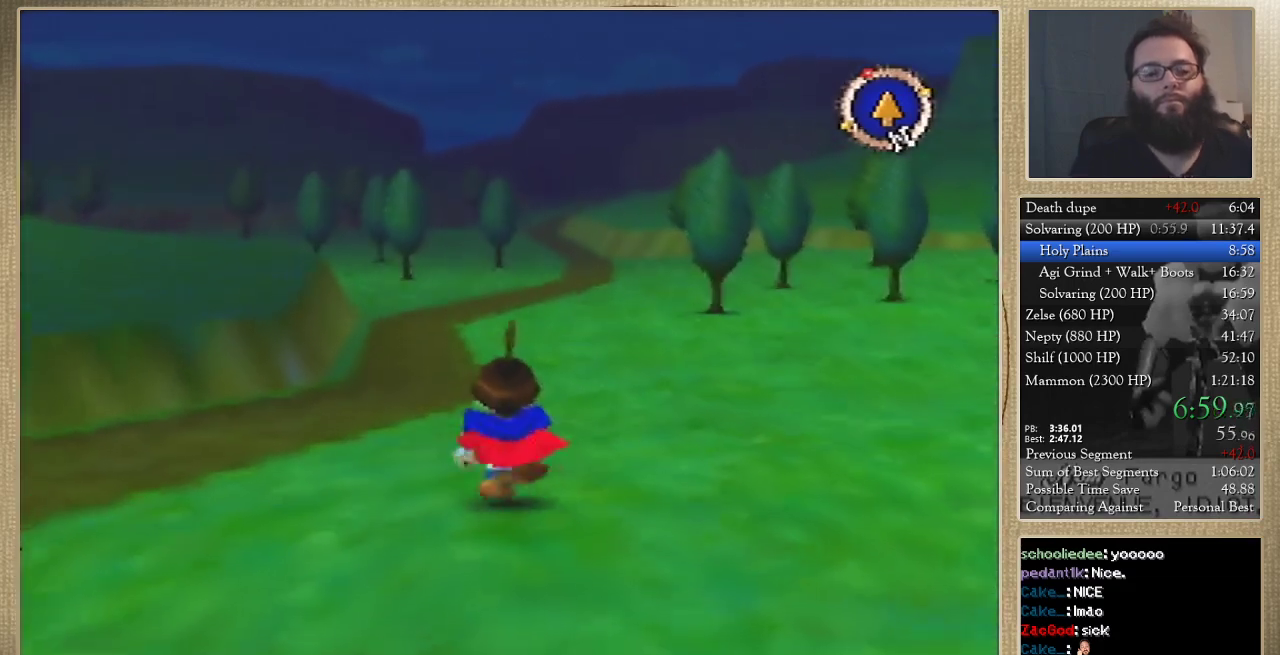
{"buttons": [], "left_stick": "up"}
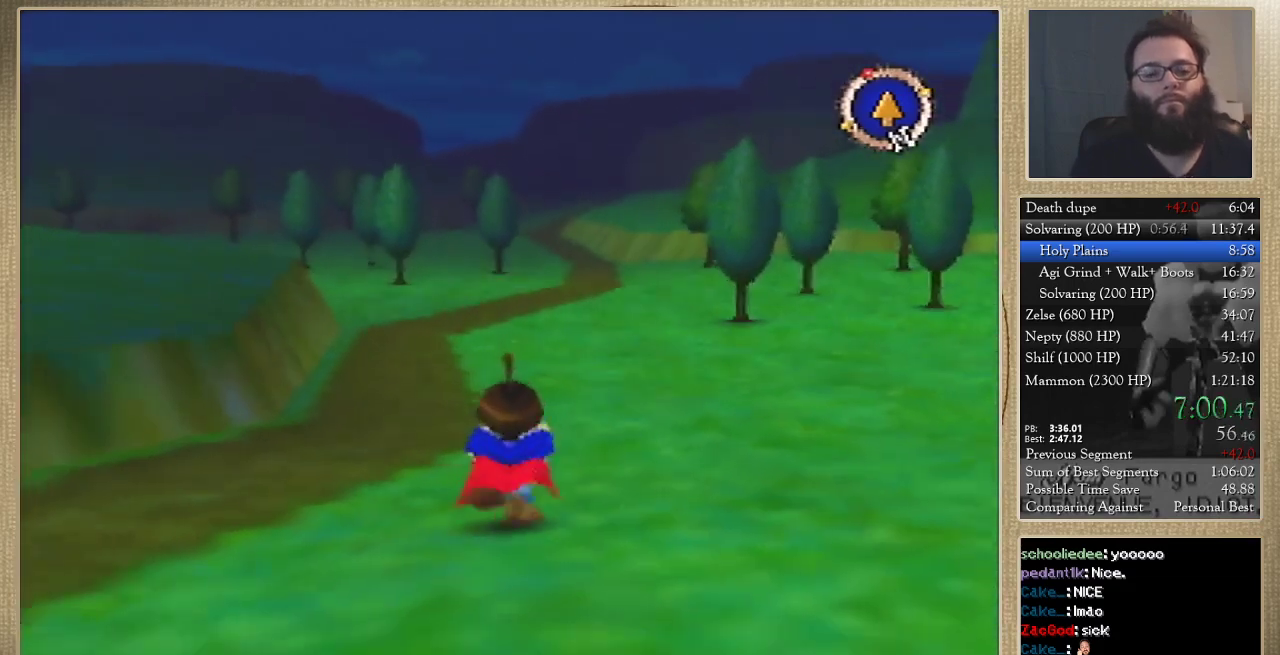
{"buttons": [], "left_stick": "up"}
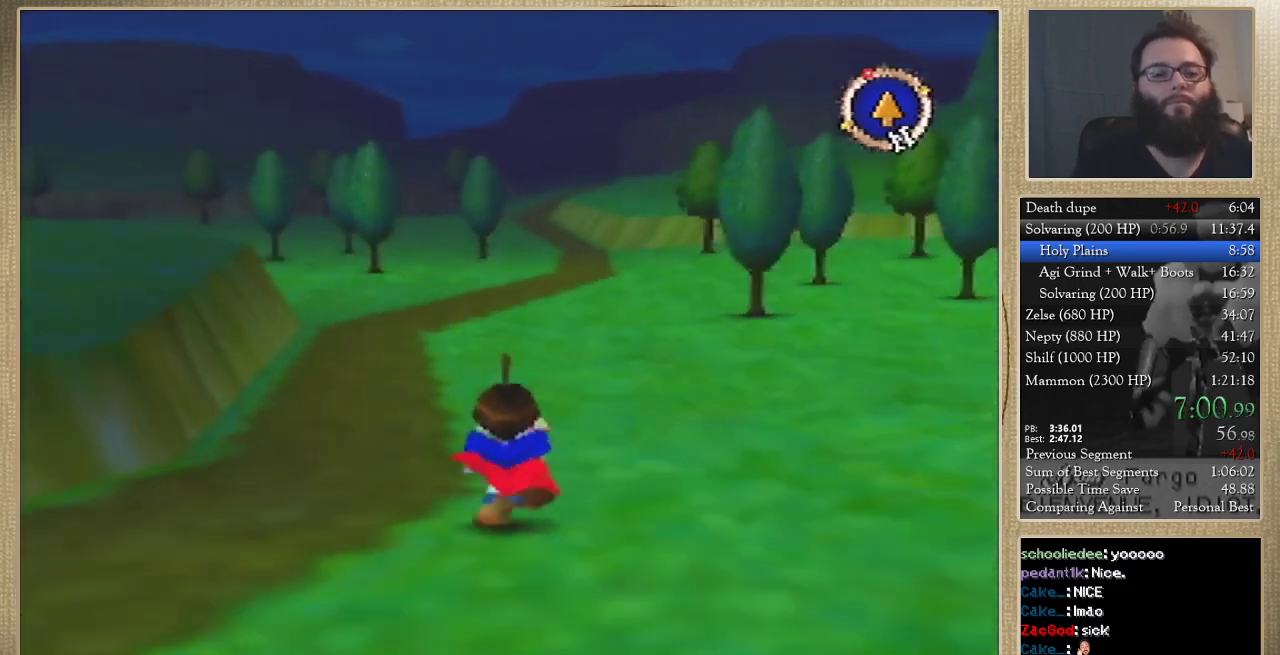
{"buttons": [], "left_stick": "up"}
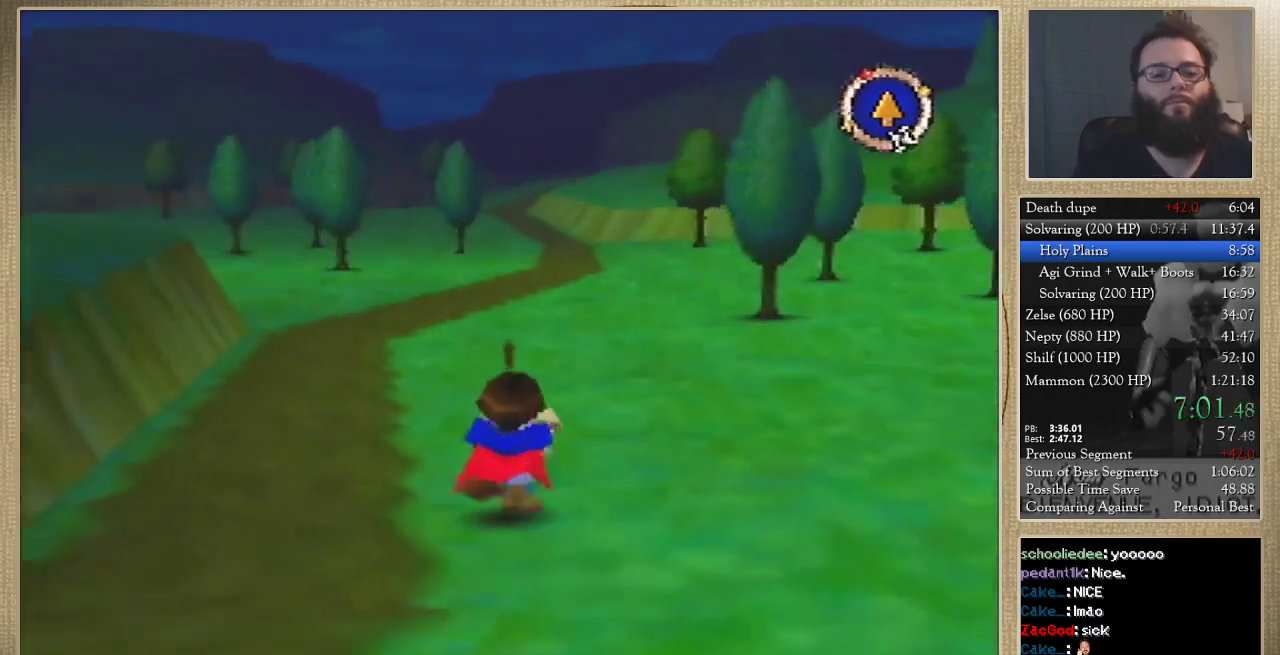
{"buttons": [], "left_stick": "up"}
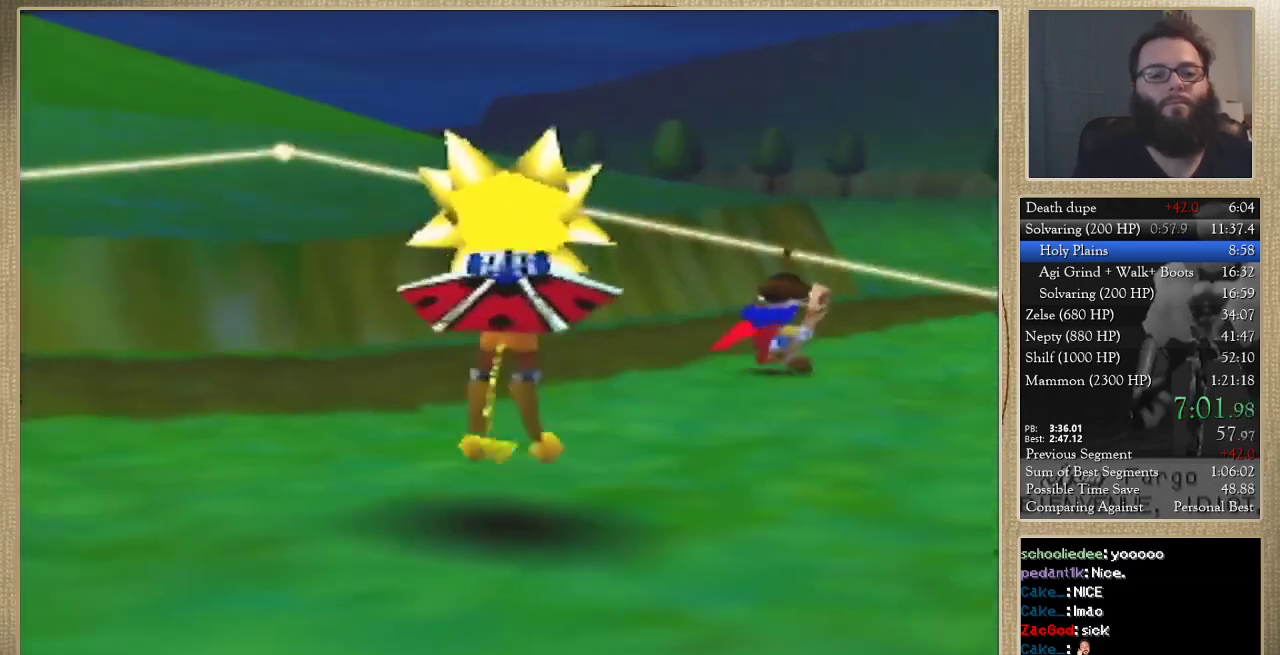
{"buttons": [], "left_stick": "center", "events": [[200, "left_stick", "center"]]}
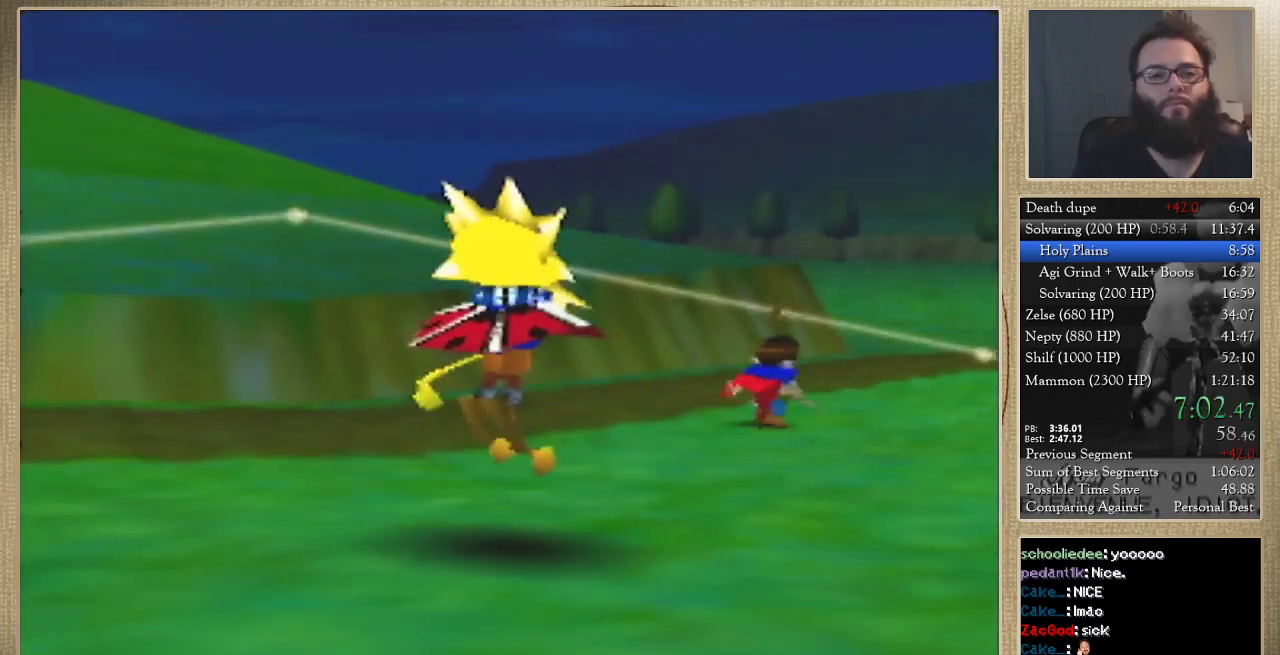
{"buttons": [], "left_stick": "center"}
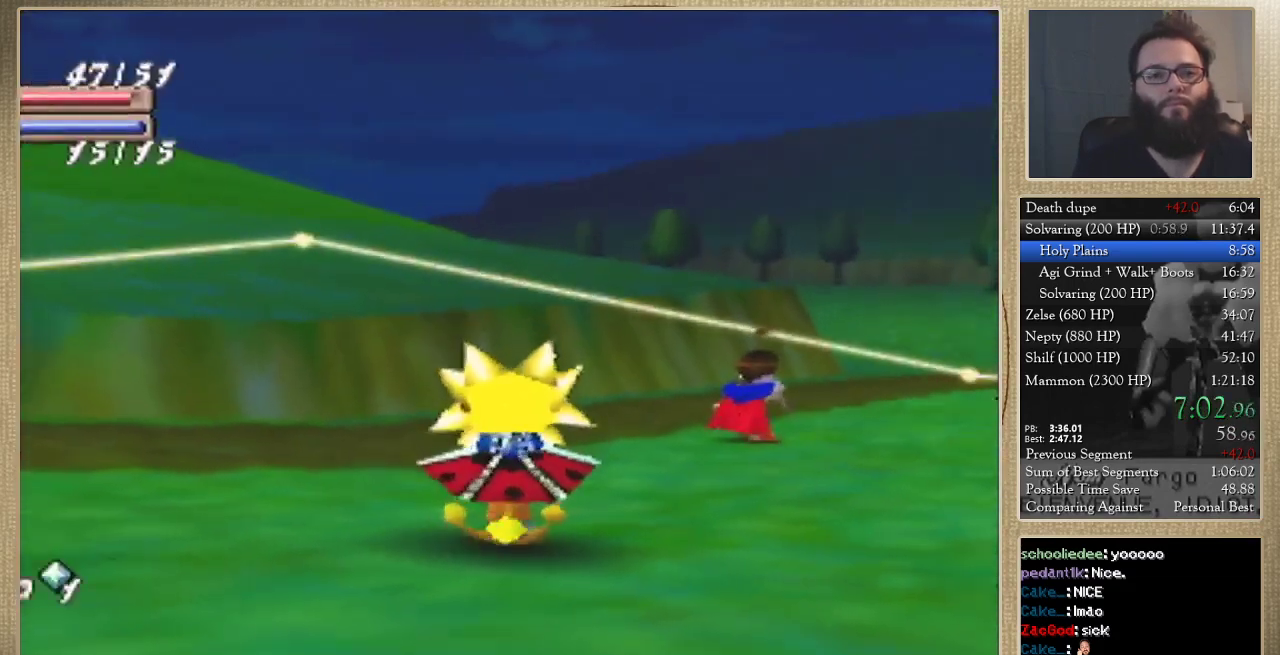
{"buttons": [], "left_stick": "center"}
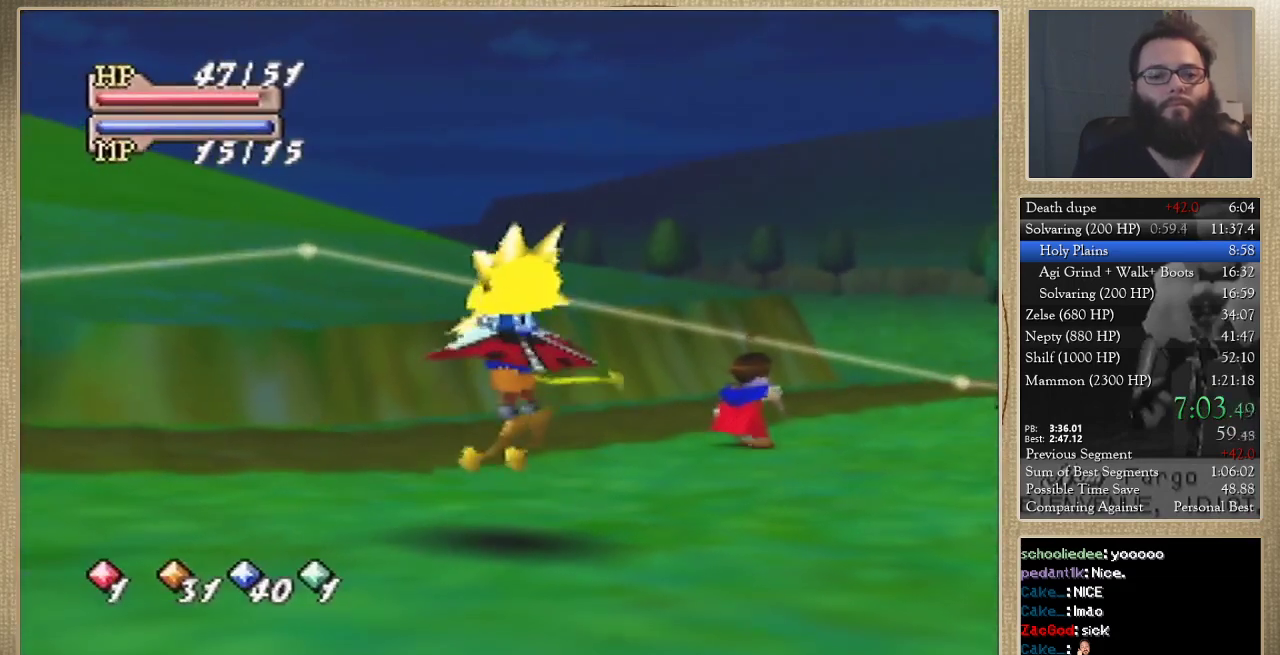
{"buttons": [], "left_stick": "center"}
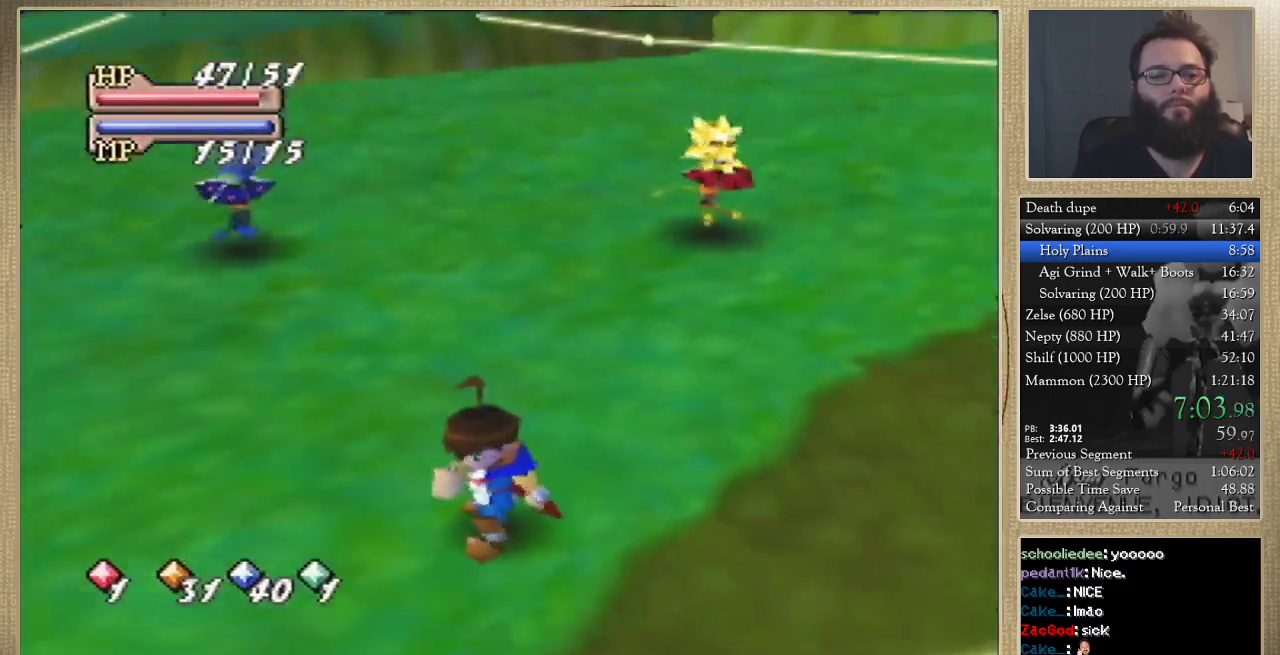
{"buttons": [], "left_stick": "center"}
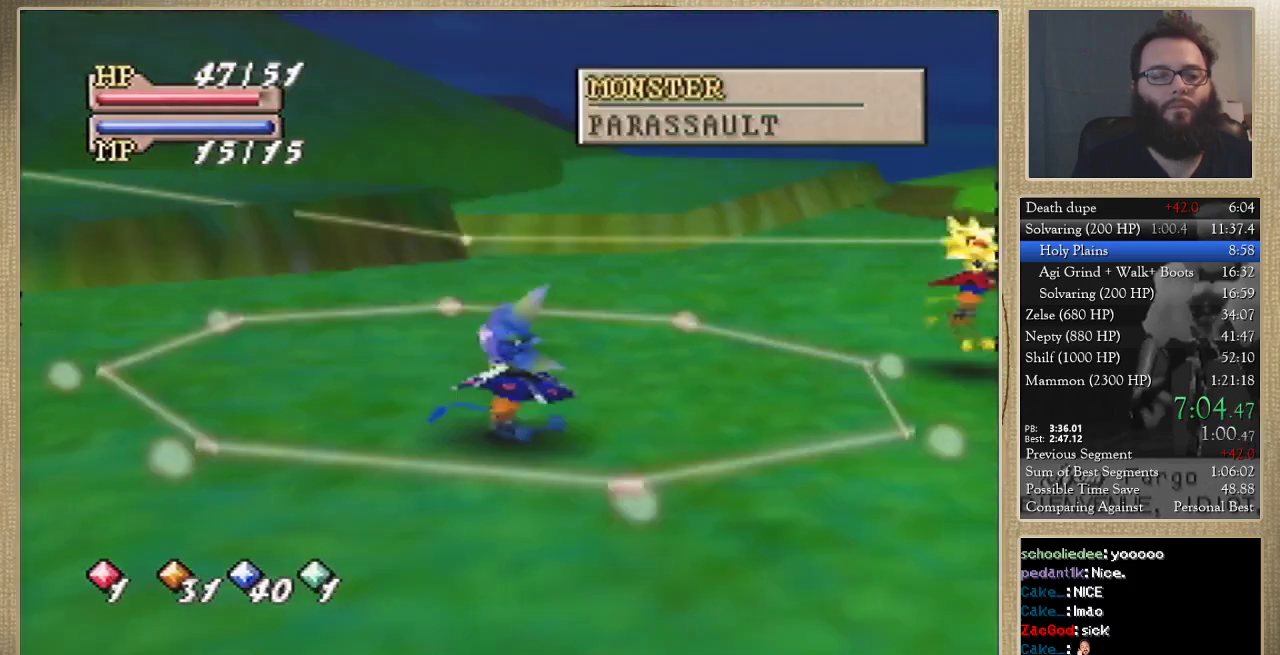
{"buttons": [], "left_stick": "center"}
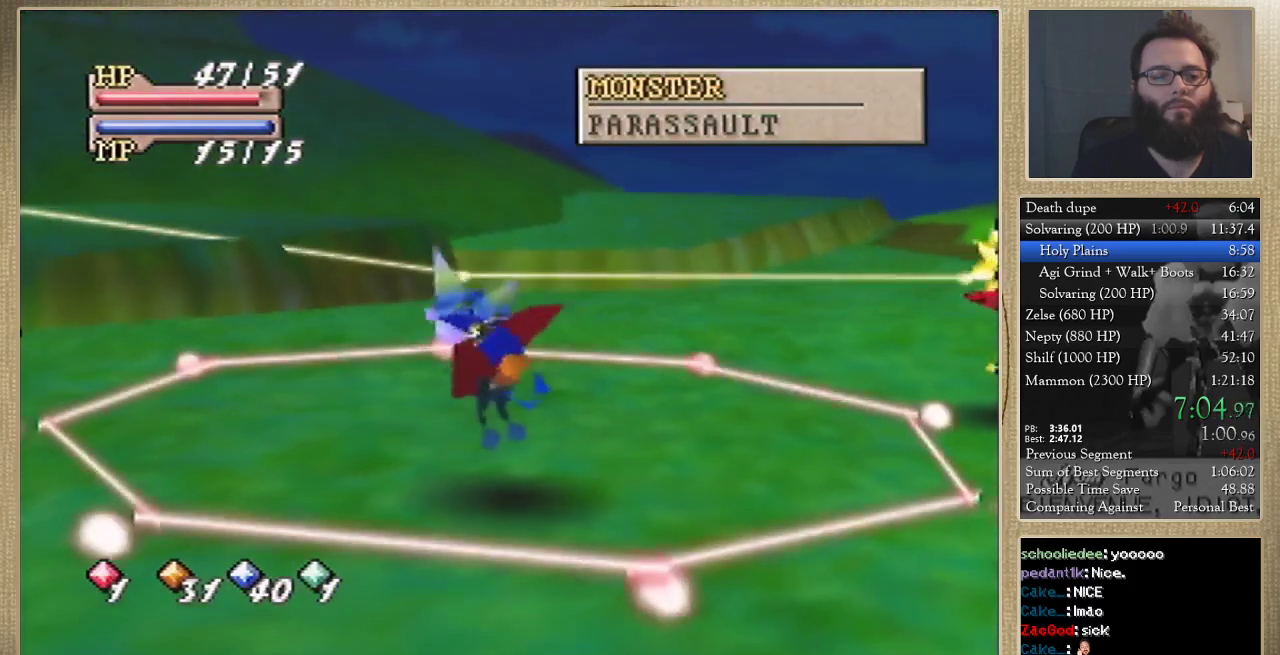
{"buttons": [], "left_stick": "center"}
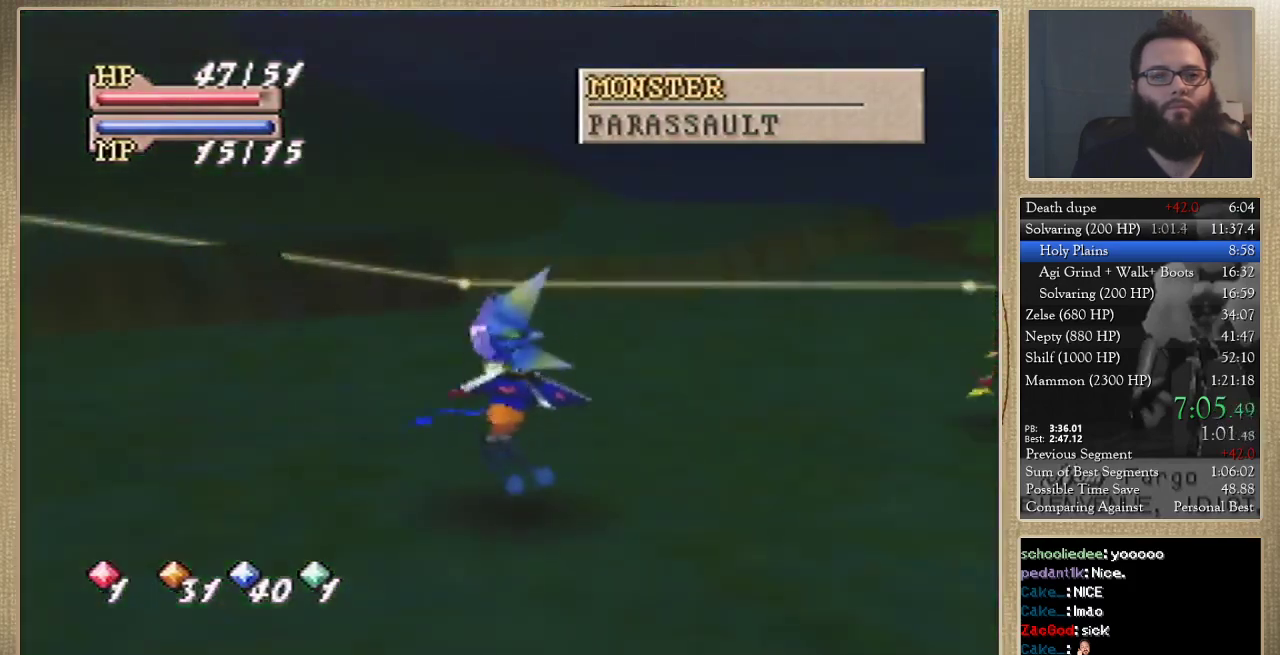
{"buttons": [], "left_stick": "down", "events": [[67, "left_stick", "down"]]}
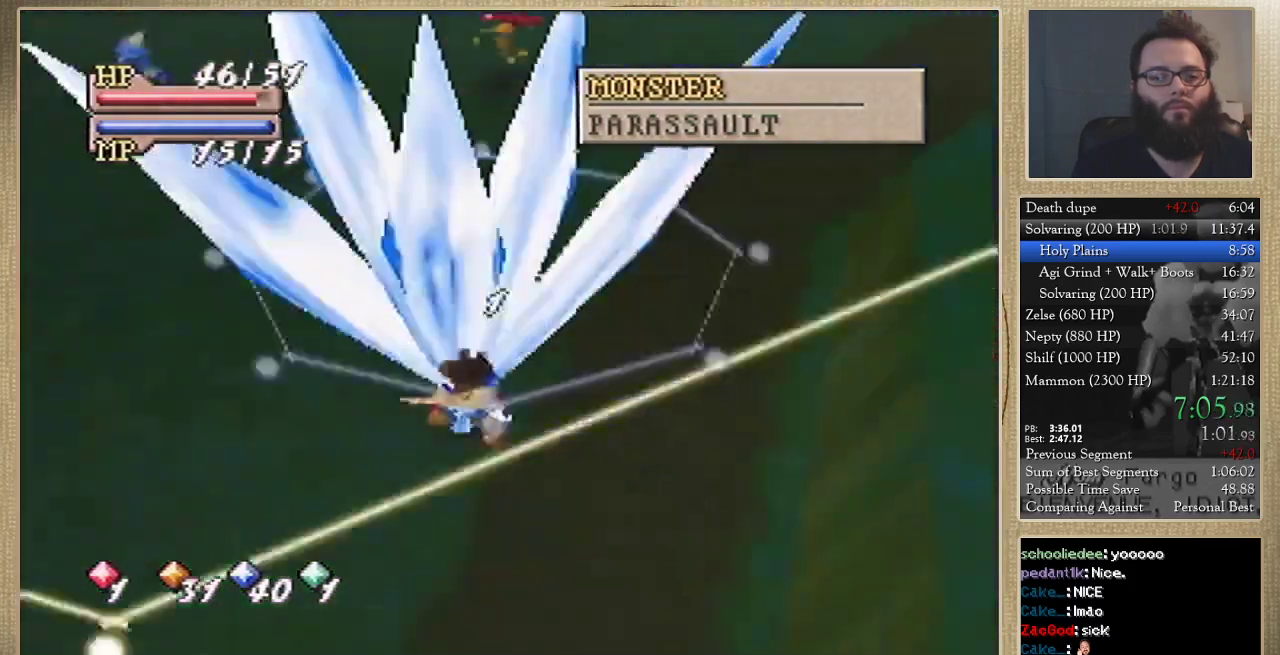
{"buttons": [], "left_stick": "down"}
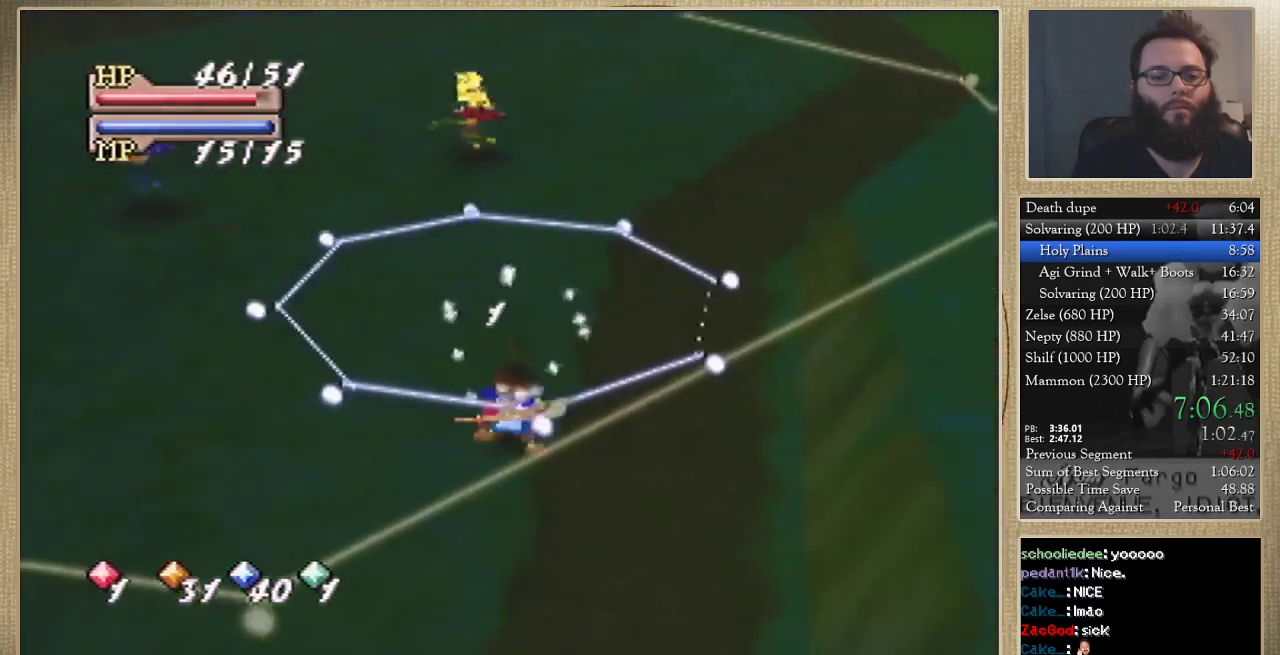
{"buttons": [], "left_stick": "center", "events": [[33, "C_DOWN", "down"], [100, "left_stick", "center"], [133, "C_LEFT", "down"], [167, "C_LEFT", "up"], [200, "C_DOWN", "up"], [200, "C_RIGHT", "down"], [267, "C_RIGHT", "up"]]}
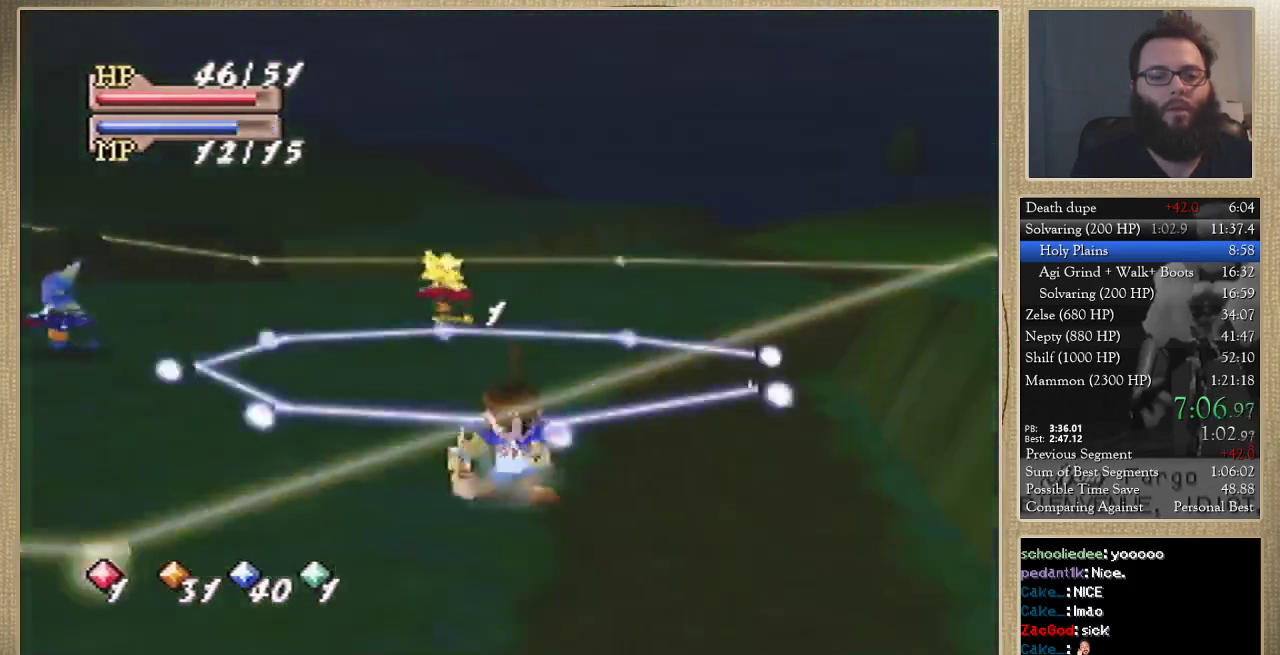
{"buttons": [], "left_stick": "center"}
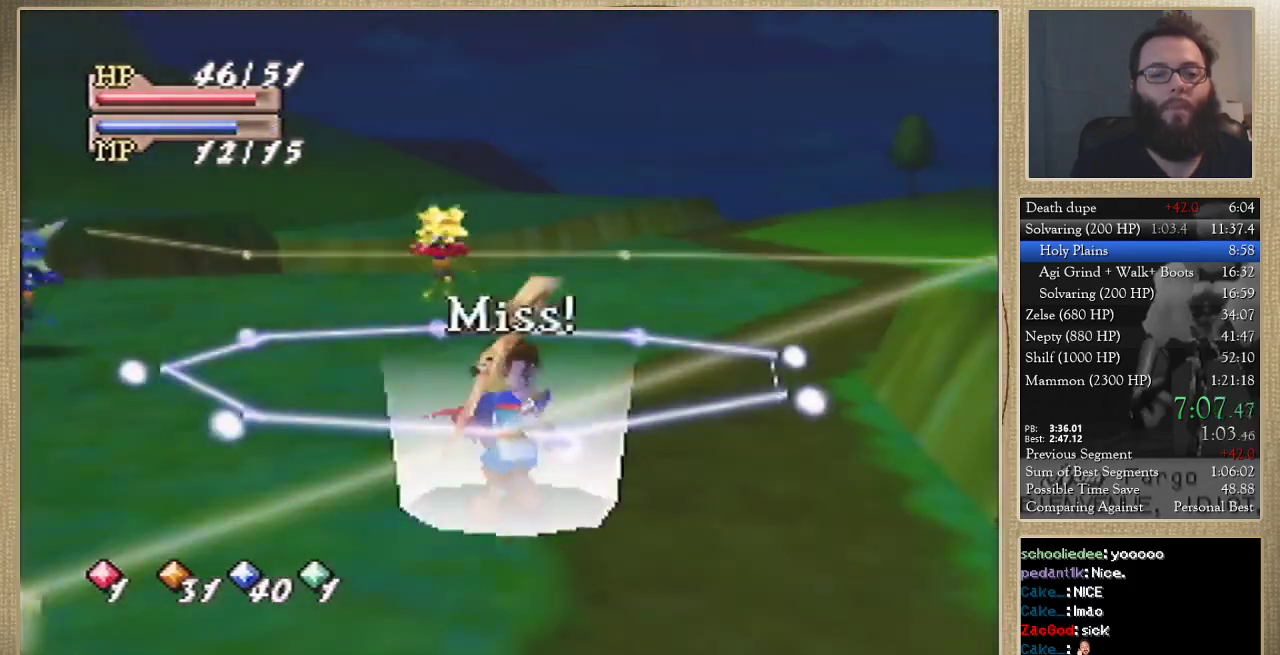
{"buttons": [], "left_stick": "center"}
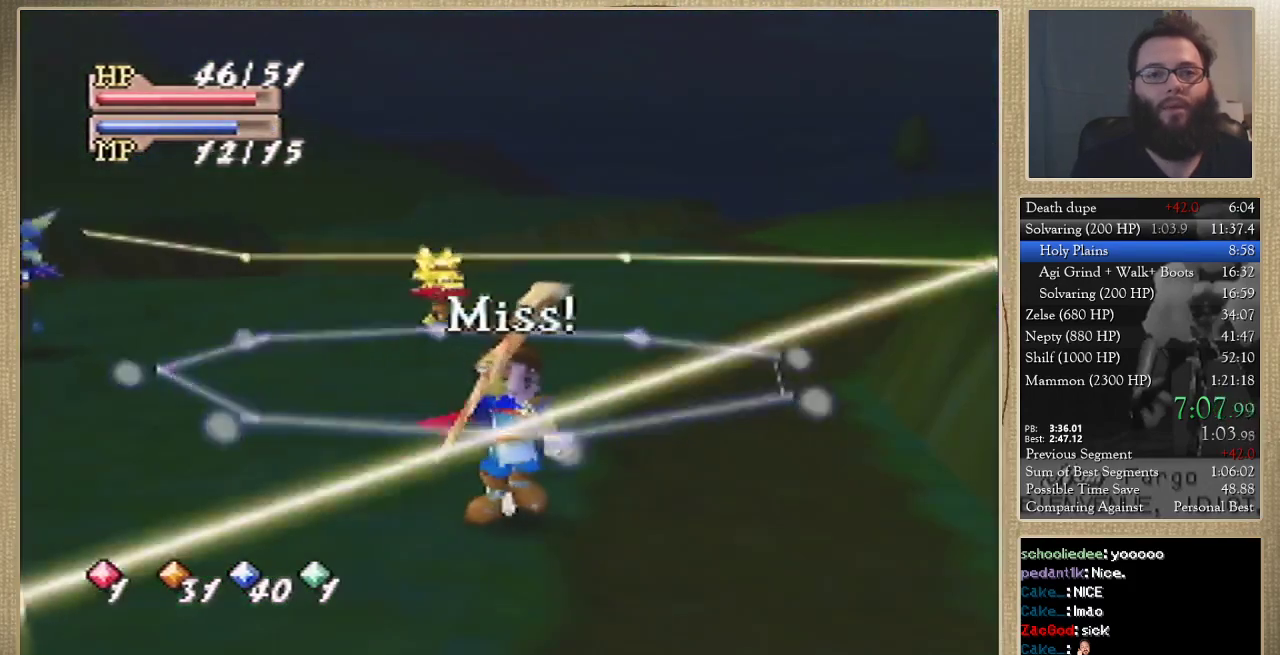
{"buttons": [], "left_stick": "center"}
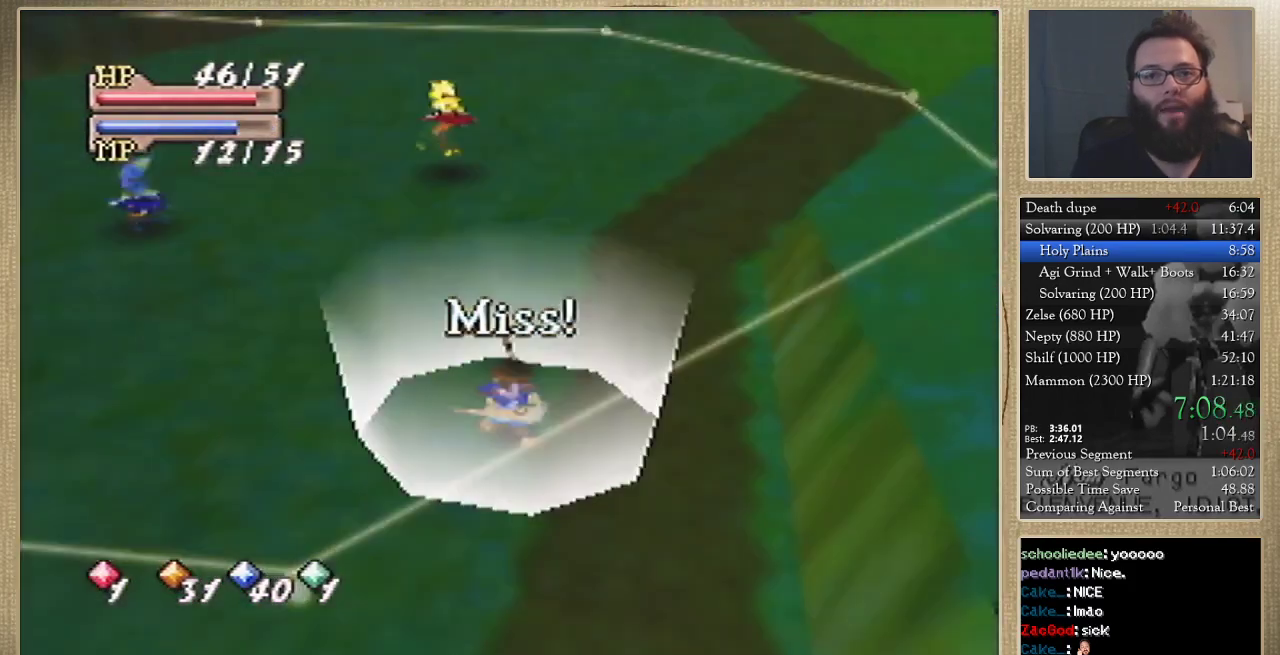
{"buttons": [], "left_stick": "center"}
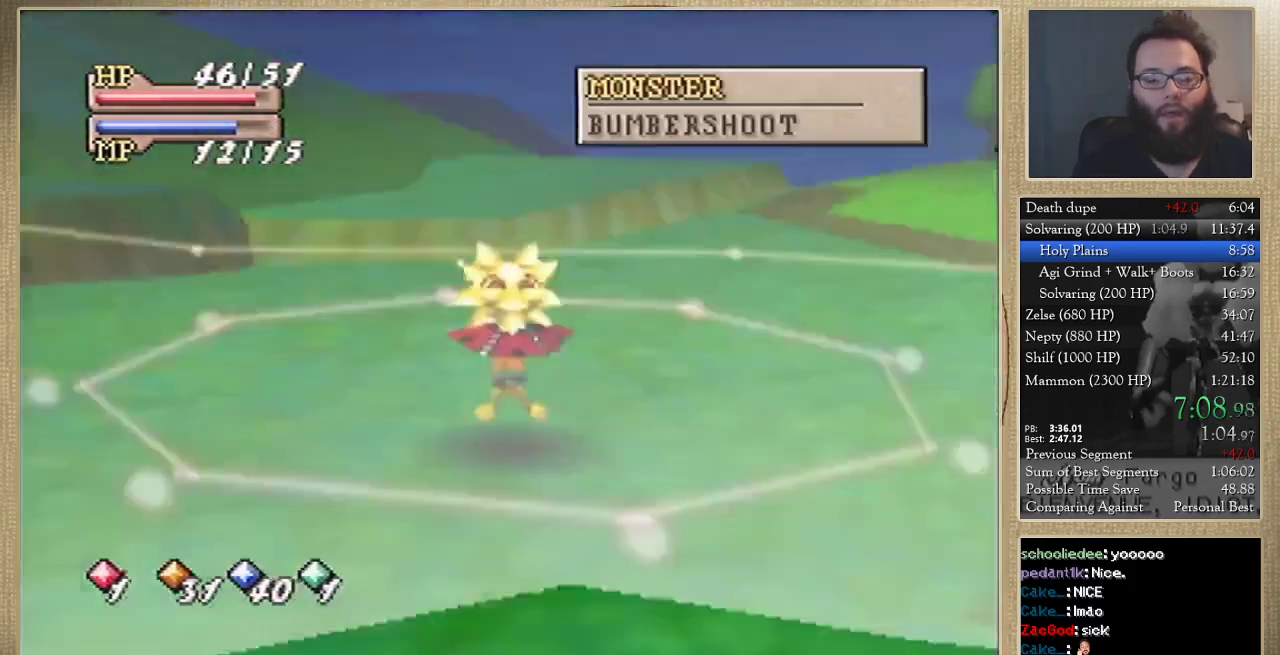
{"buttons": [], "left_stick": "center"}
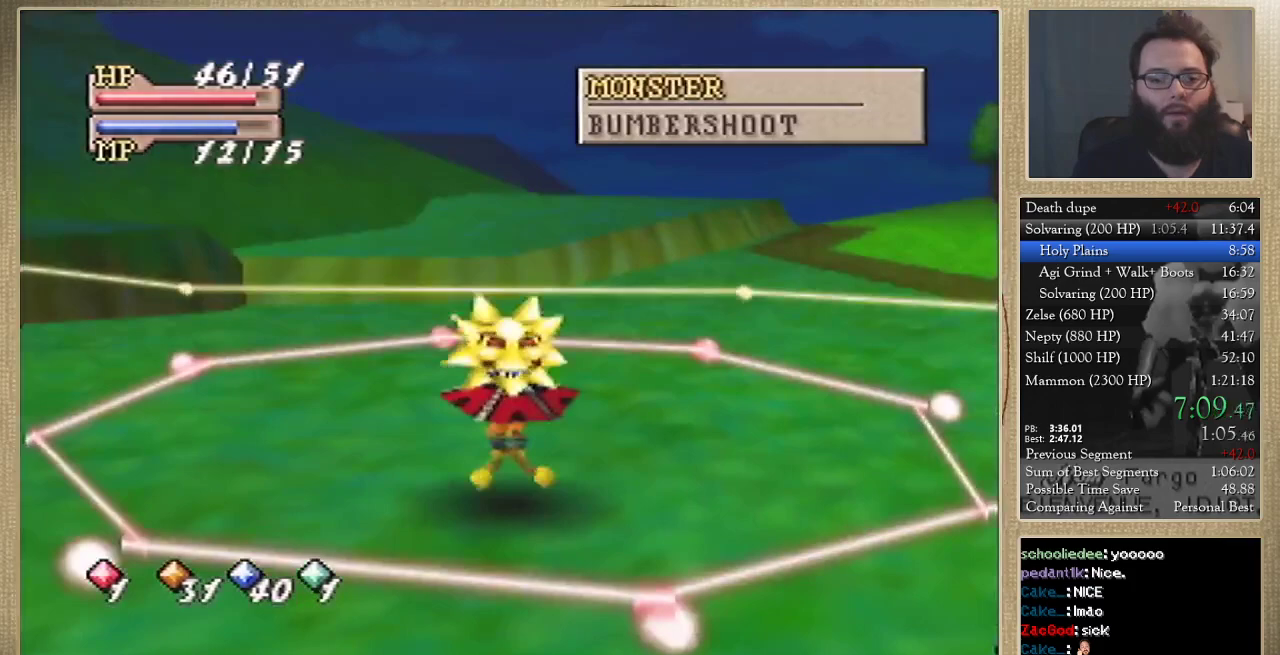
{"buttons": [], "left_stick": "down", "events": [[333, "left_stick", "down"]]}
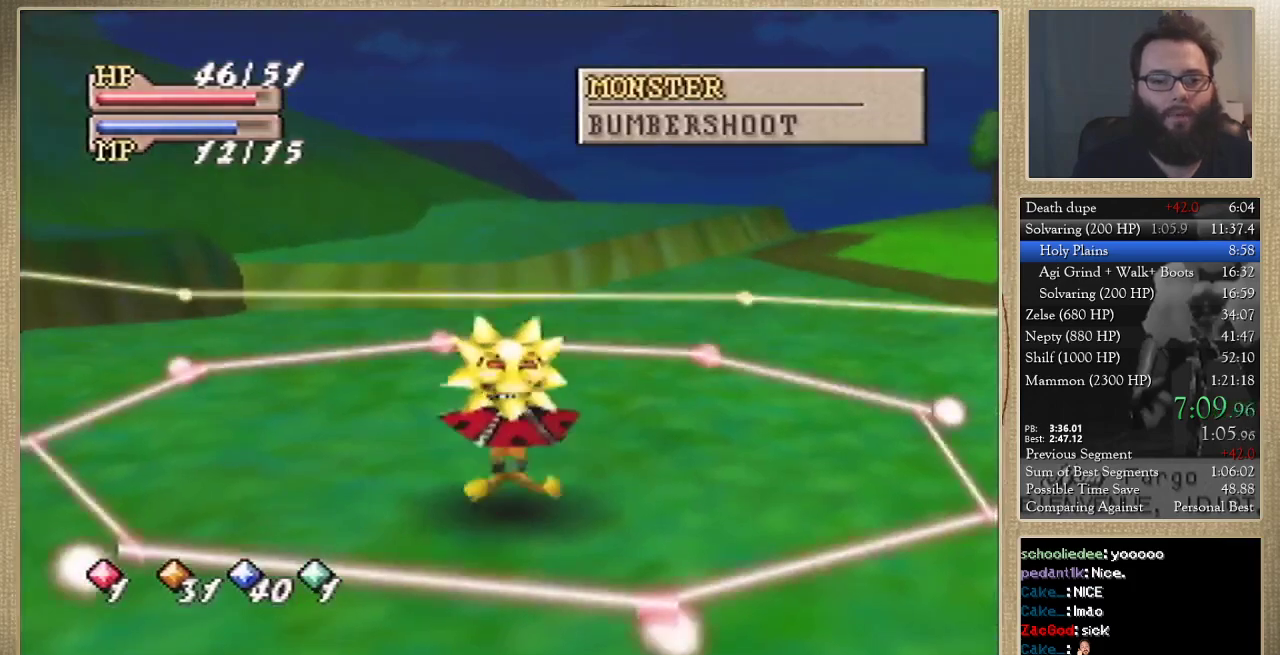
{"buttons": [], "left_stick": "down"}
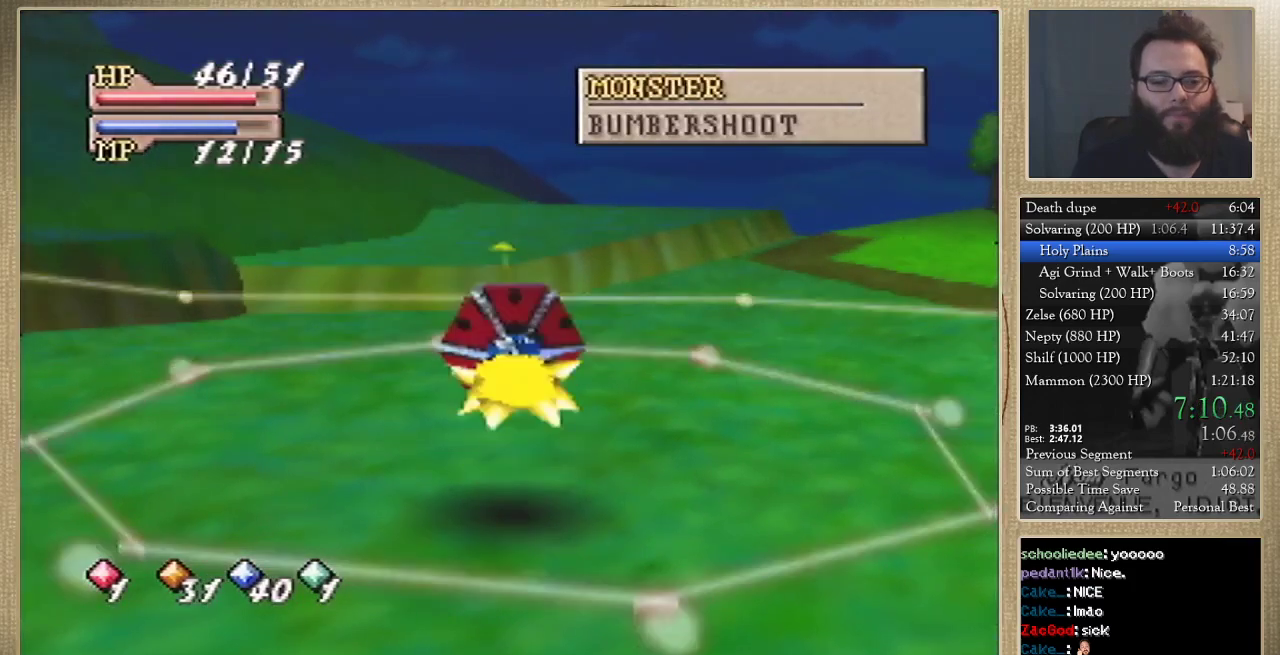
{"buttons": [], "left_stick": "down"}
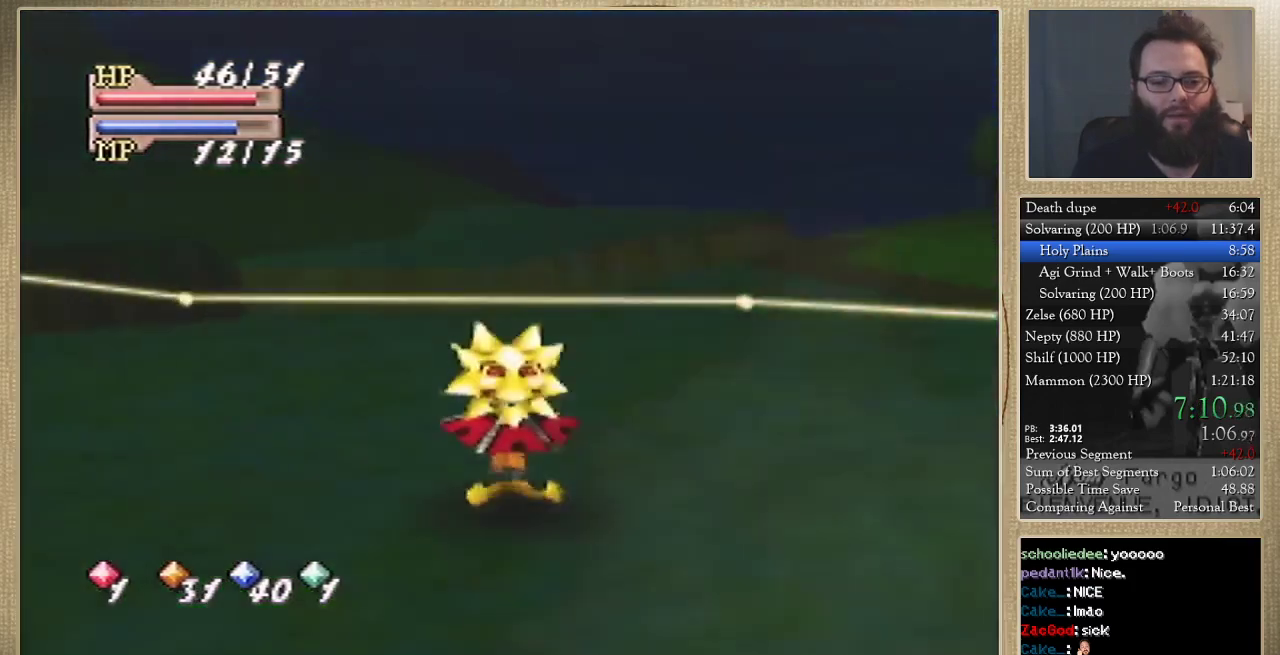
{"buttons": [], "left_stick": "center", "events": [[67, "left_stick", "center"]]}
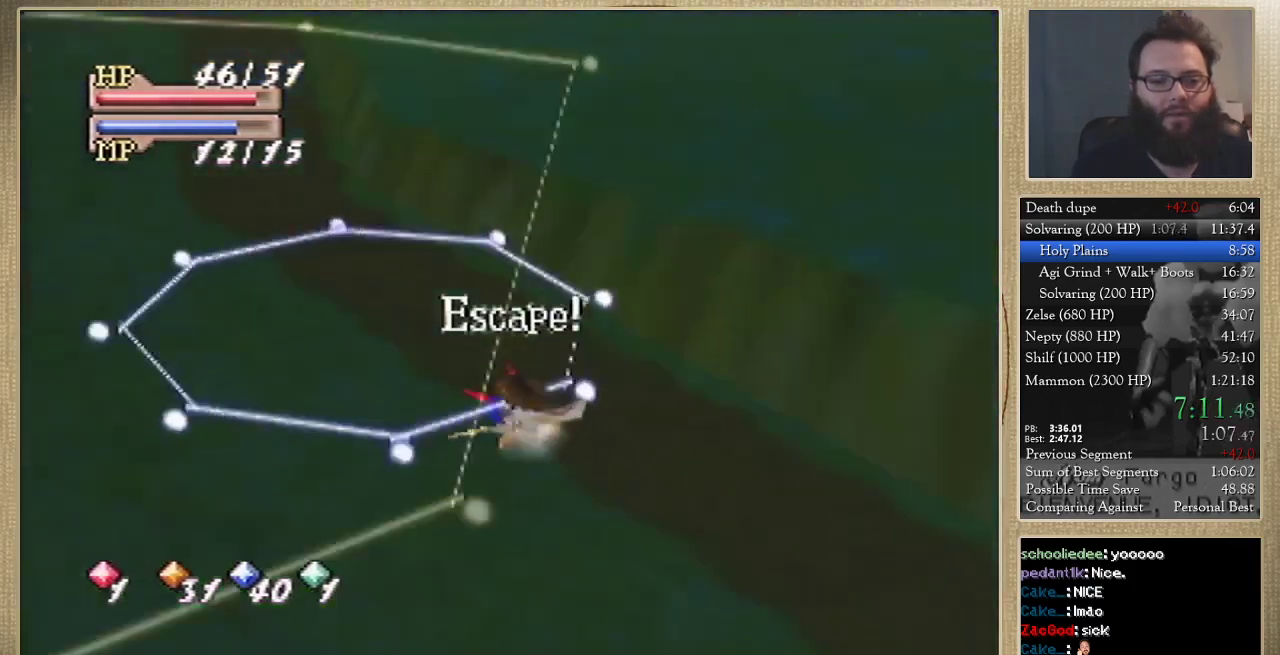
{"buttons": [], "left_stick": "center", "events": [[200, "C_DOWN", "down"], [300, "C_DOWN", "up"], [367, "C_UP", "down"], [467, "C_UP", "up"]]}
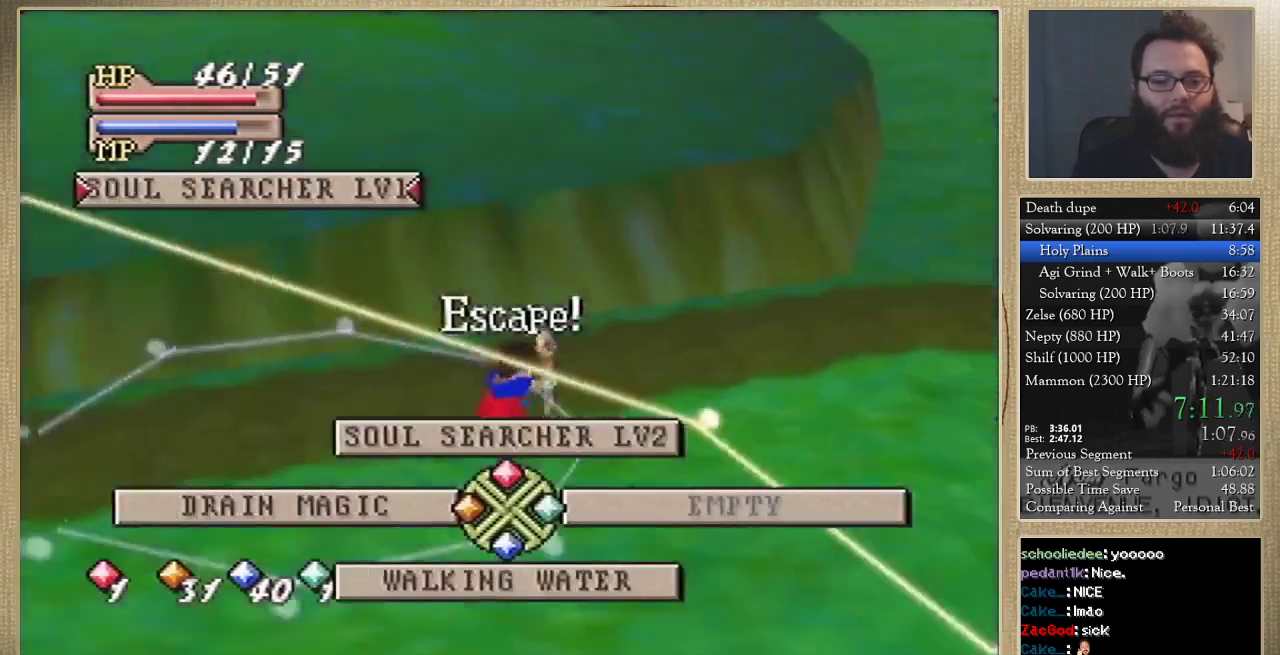
{"buttons": [], "left_stick": "center", "events": [[33, "C_UP", "down"], [100, "C_UP", "up"]]}
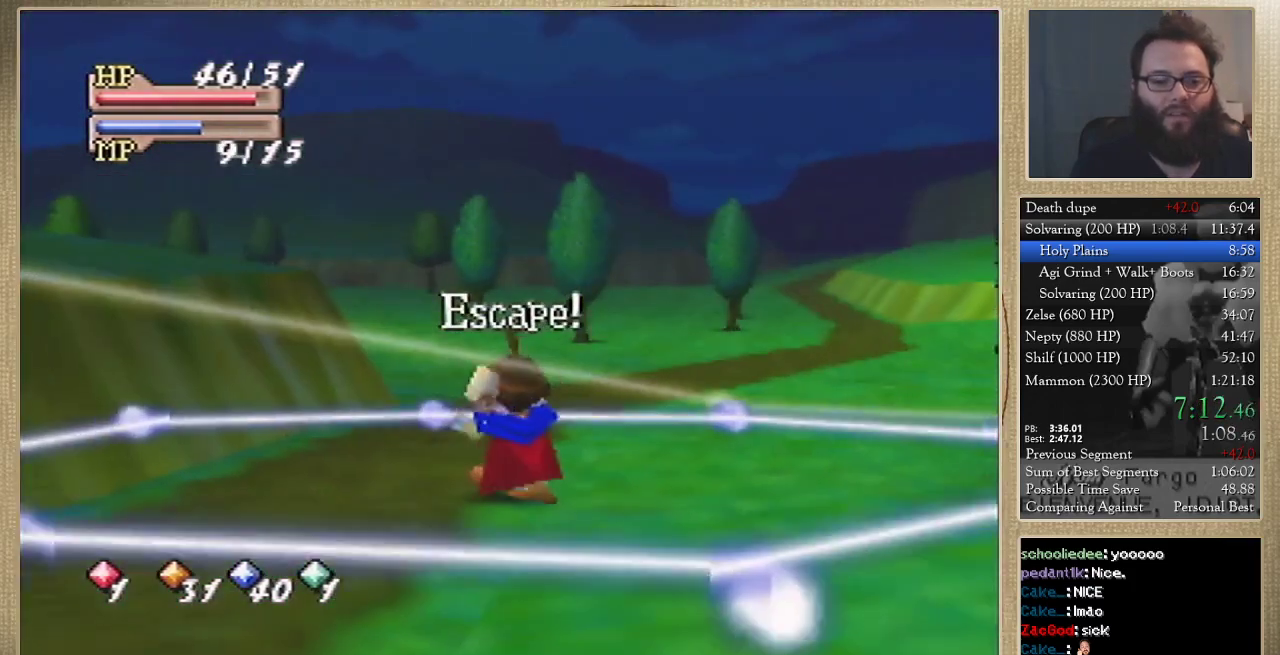
{"buttons": [], "left_stick": "center"}